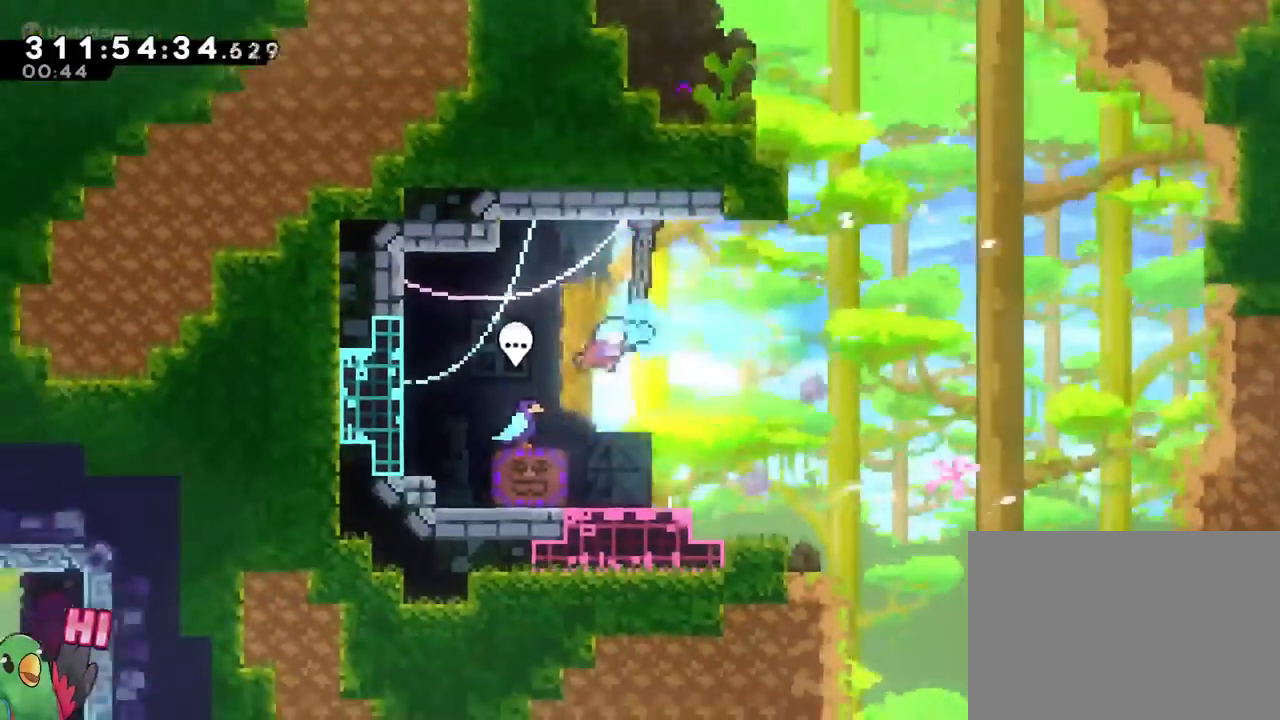
Gameplay with a controller (Nintendo layout); each line is a JSON object with the inputs held at the frame after it. "events" lists button and stick changes between this image and that frame as [ms after this image, input, new state], when the widget could be followed in between. Not read: HOME L3 R2 R3 SELECT START.
{"buttons": [], "left_stick": "center", "right_stick": "center", "events": [[34, "DPAD_LEFT", "down"], [34, "L2", "down"], [67, "A", "up"], [134, "A", "down"], [134, "X", "down"], [251, "A", "up"], [251, "DPAD_DOWN", "up"], [251, "DPAD_LEFT", "up"], [251, "X", "up"], [334, "left_stick", "center"], [368, "DPAD_LEFT", "down"], [384, "L2", "up"], [384, "left_stick", "left"], [418, "DPAD_LEFT", "up"], [501, "left_stick", "center"]]}
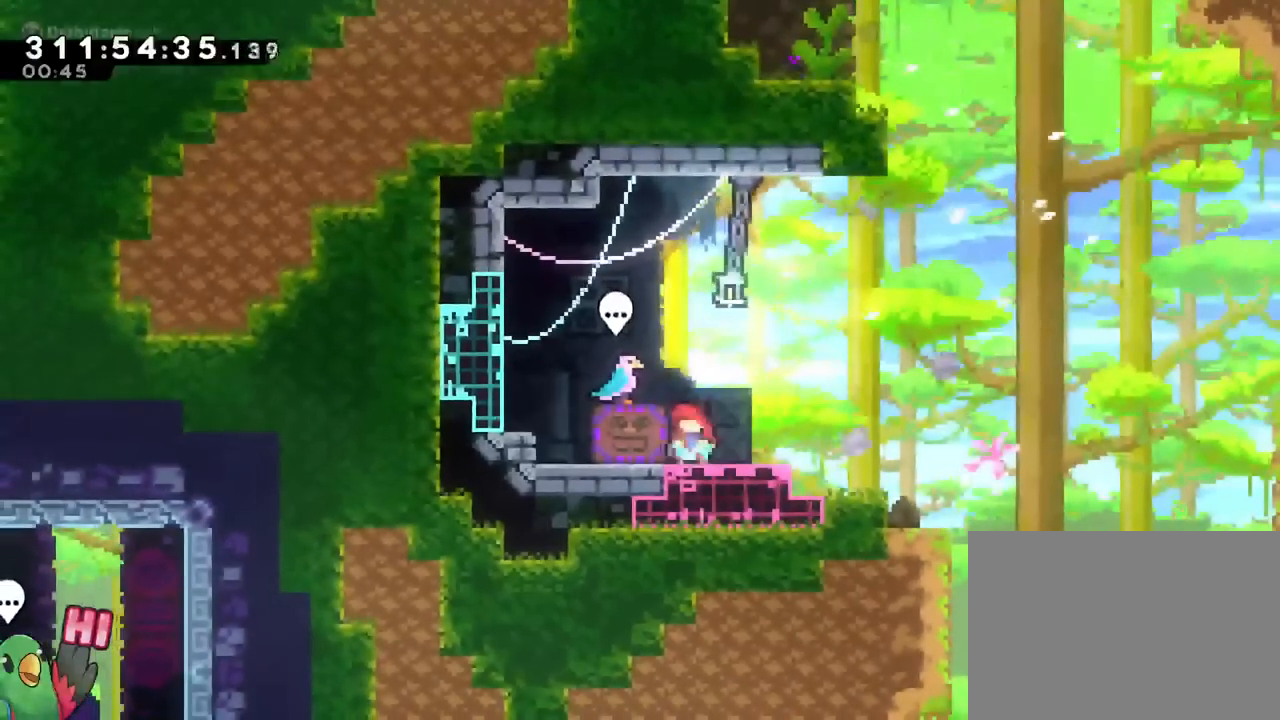
{"buttons": ["L2"], "left_stick": "center", "right_stick": "center", "events": [[33, "A", "down"], [50, "L2", "down"], [67, "DPAD_UP", "down"], [133, "A", "up"], [217, "A", "down"], [217, "DPAD_UP", "up"], [467, "A", "up"]]}
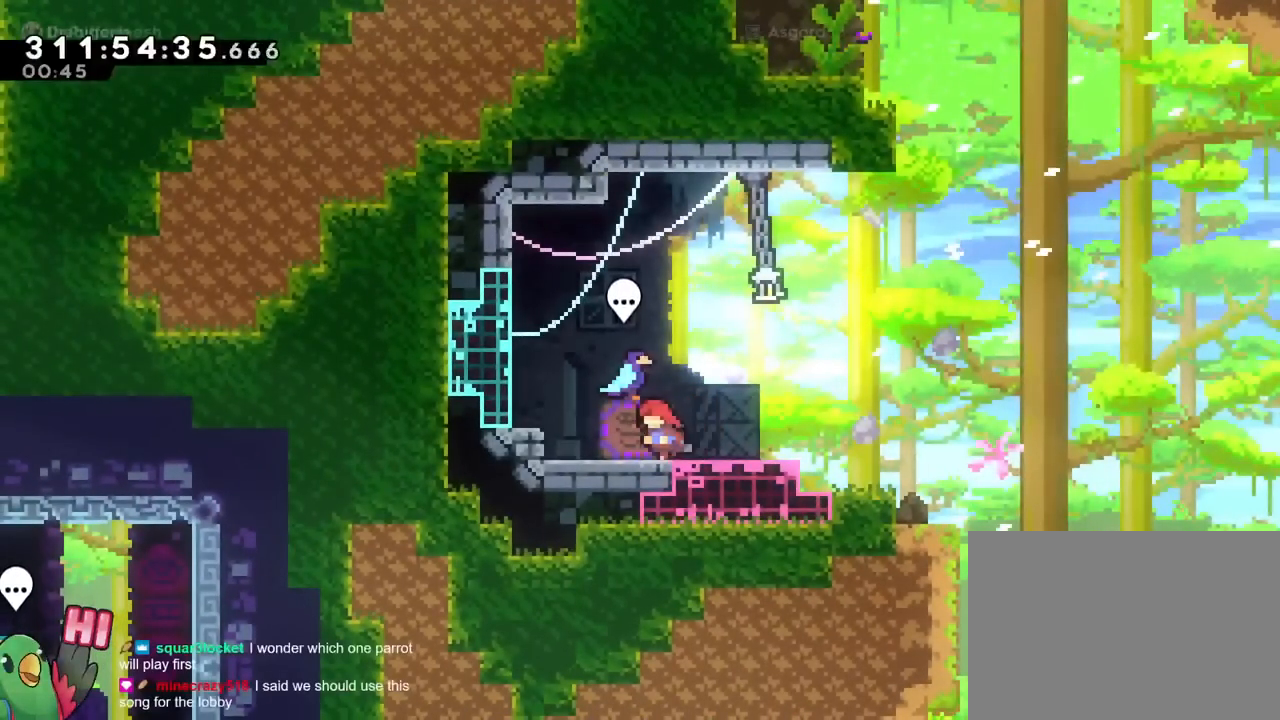
{"buttons": ["L2"], "left_stick": "center", "right_stick": "center", "events": [[117, "L2", "up"], [317, "L2", "down"], [368, "B", "down"], [418, "L2", "up"], [468, "L2", "down"], [484, "B", "up"]]}
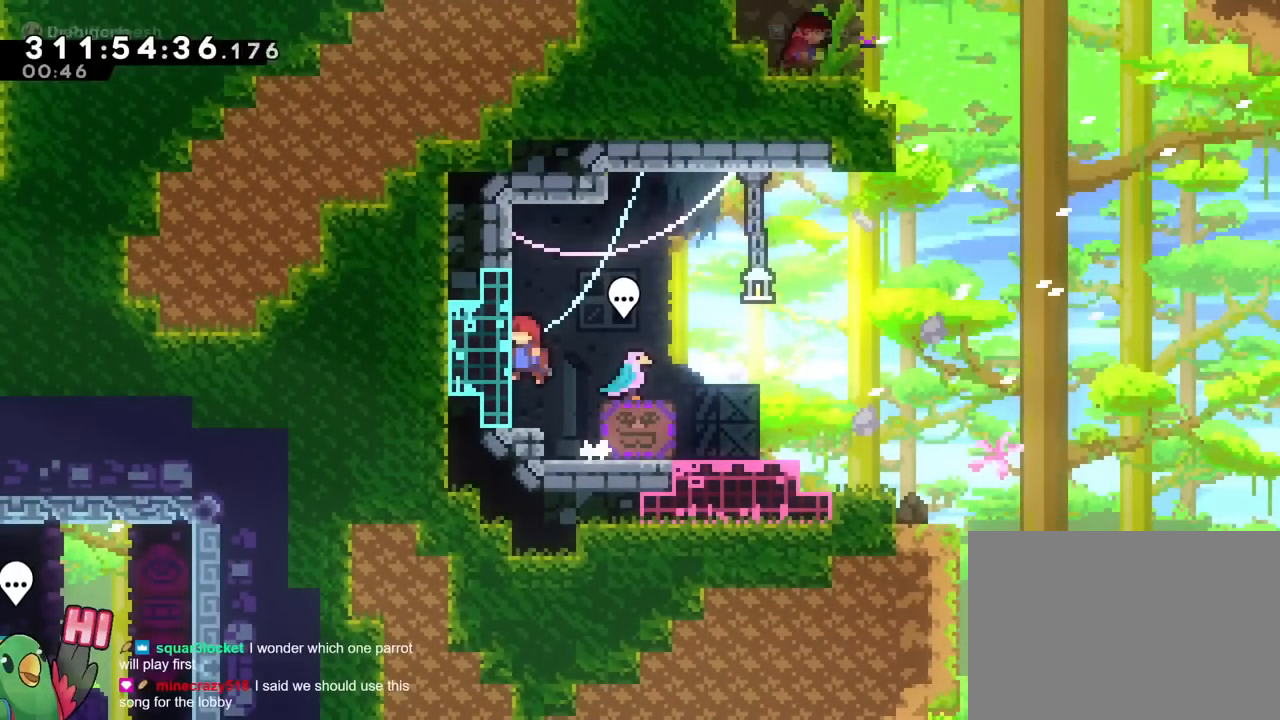
{"buttons": [], "left_stick": "center", "right_stick": "center"}